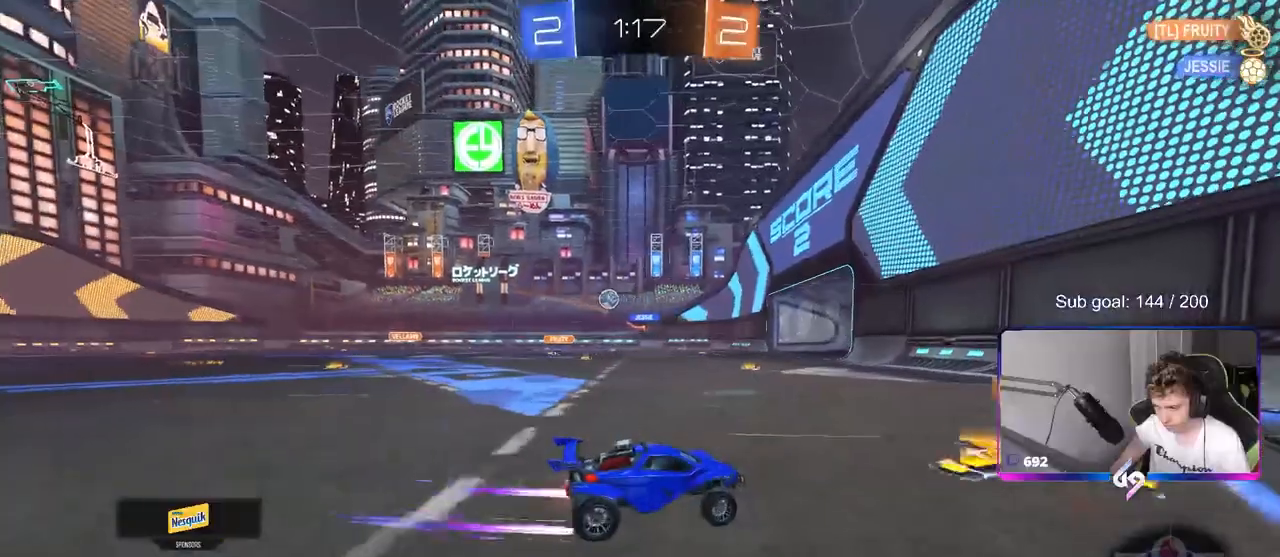
Gameplay with keyboard and mouse; each line is a JSON object with the keys and mouse buttons held at the frame after it. "events" lists presses ("down") and releases ("up") of "1", "2", "3", "4", "5", "a", "alt", "c", "caps_lock", "ctrl", "d", "e", "f", "g", "q", "r", "s", "shift", "space", "t", "tab", "v", "w", "x", "z", "mouse_left", "mouse_wheel" and "mouse_right" between this image and that frame as [ms after this image, input, new state], when the widget could be followed in between. "mouse_left", "mouse_wheel", "mouse_right" = the "left", "wheel", "right" buttons of the "mouse" list. No other keys are recorded. "wheel" means that the mouse wheel is clicked or scrolled. "mouse_move" is the direction in which the mouse moves at that frame (one of eight, or "still"), when it could be read.
{"keys": ["a", "w"], "mouse": [], "mouse_move": "still", "events": [[33, "mouse_left", "down"], [67, "a", "up"], [317, "a", "down"], [450, "mouse_left", "up"]]}
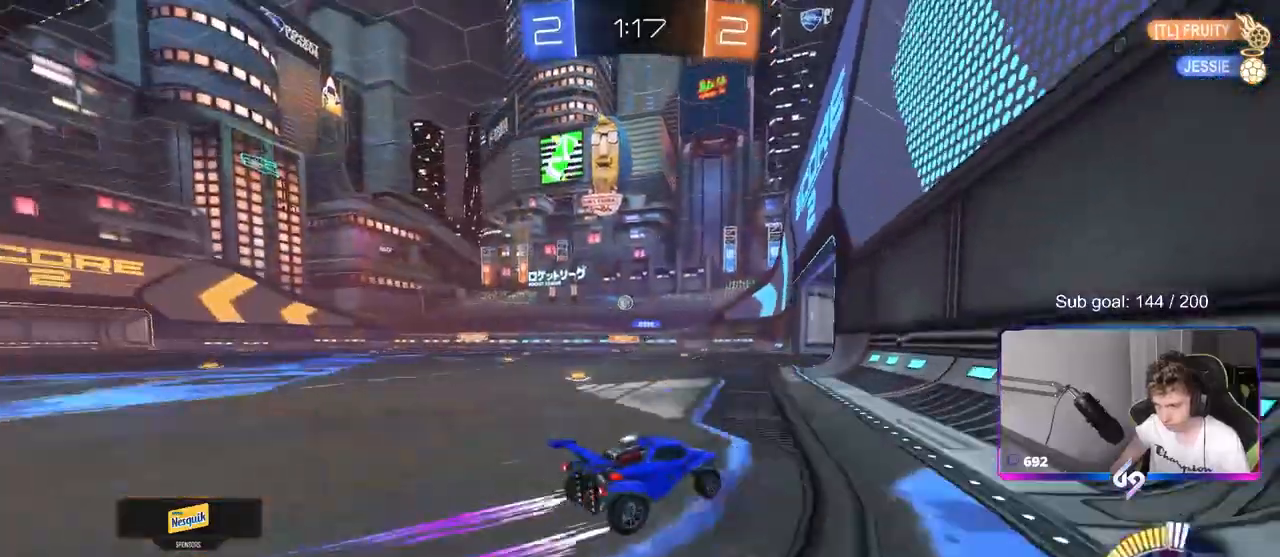
{"keys": ["a", "w"], "mouse": [], "mouse_move": "still", "events": [[133, "a", "up"], [417, "a", "down"]]}
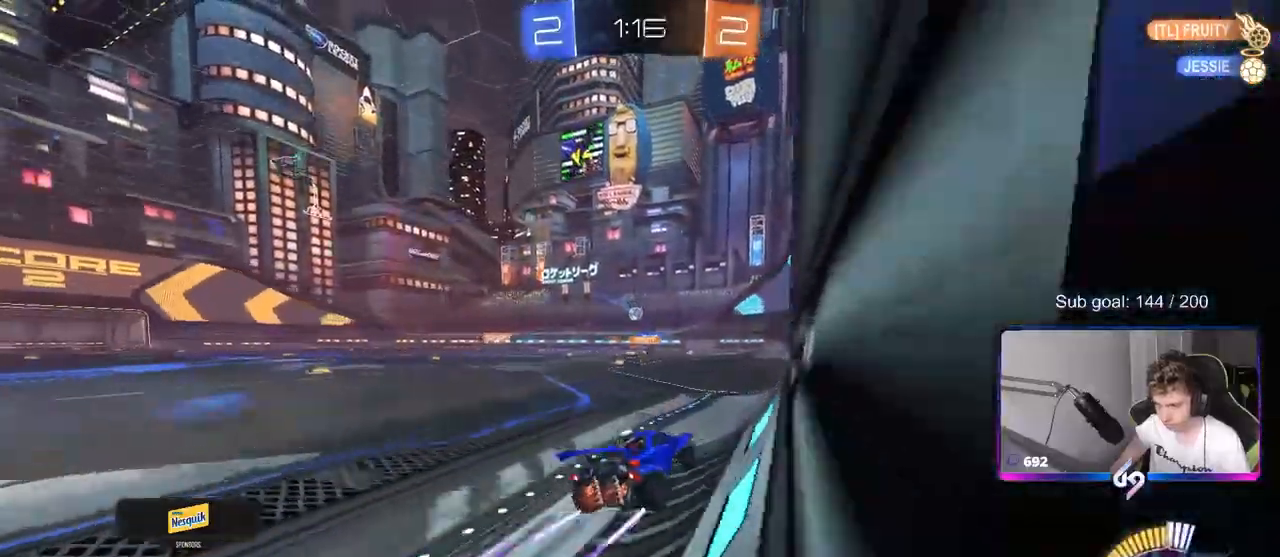
{"keys": ["w"], "mouse": [], "mouse_move": "still", "events": [[217, "a", "up"]]}
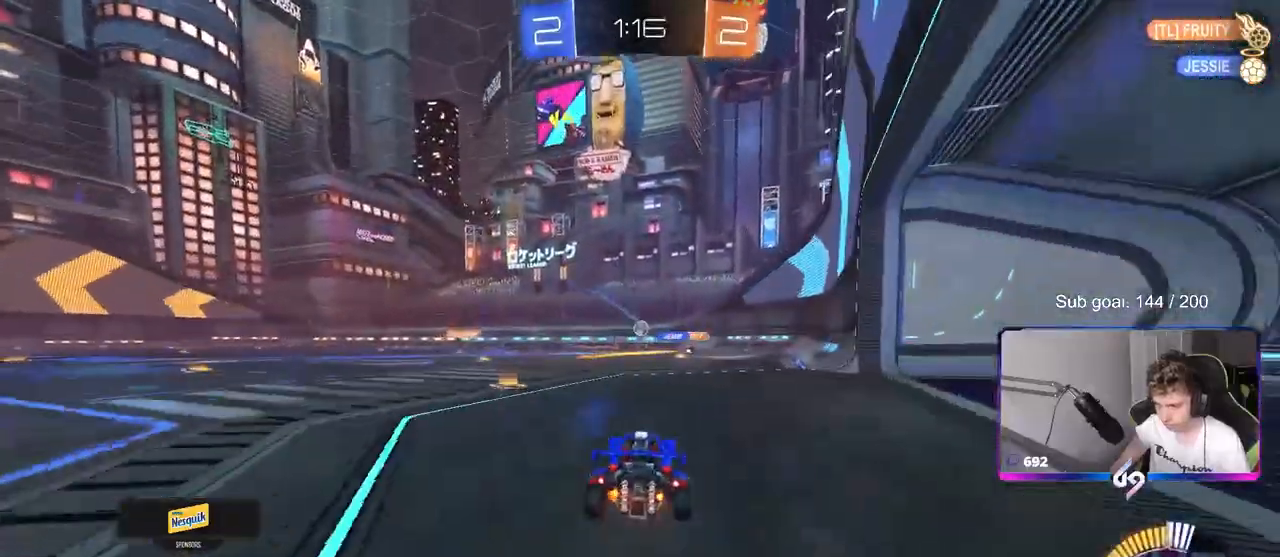
{"keys": ["a", "w"], "mouse": ["left"], "mouse_move": "down-left", "events": [[133, "a", "down"], [167, "mouse_left", "down"], [217, "a", "up"], [267, "mouse_left", "up"], [450, "a", "down"], [450, "mouse_left", "down"]]}
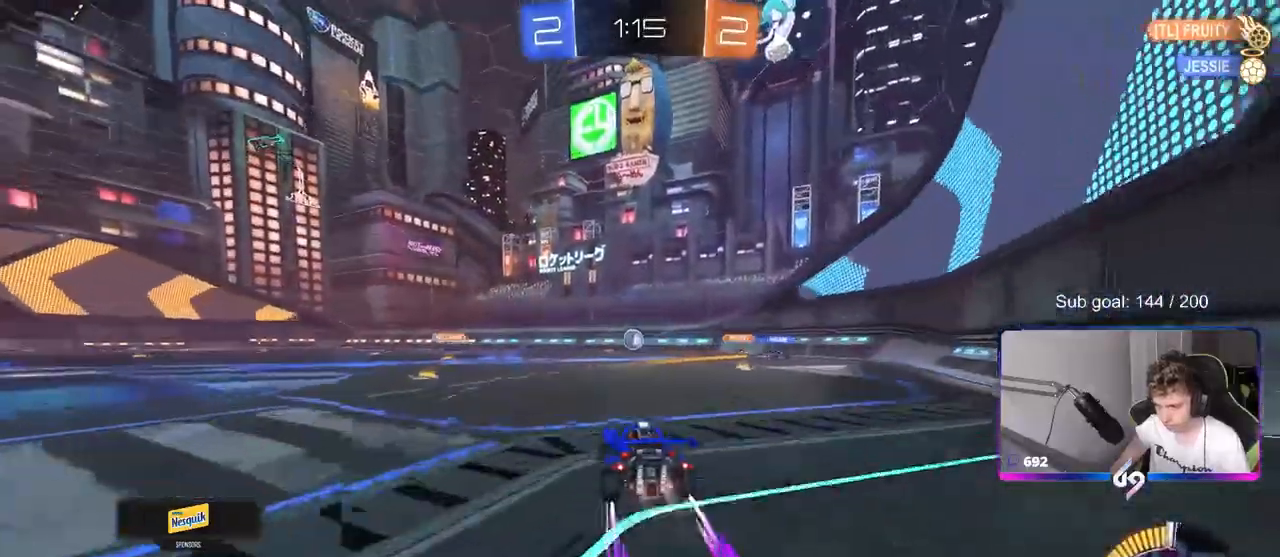
{"keys": ["w"], "mouse": [], "mouse_move": "still", "events": [[33, "a", "up"], [133, "mouse_left", "up"], [367, "w", "up"], [467, "w", "down"]]}
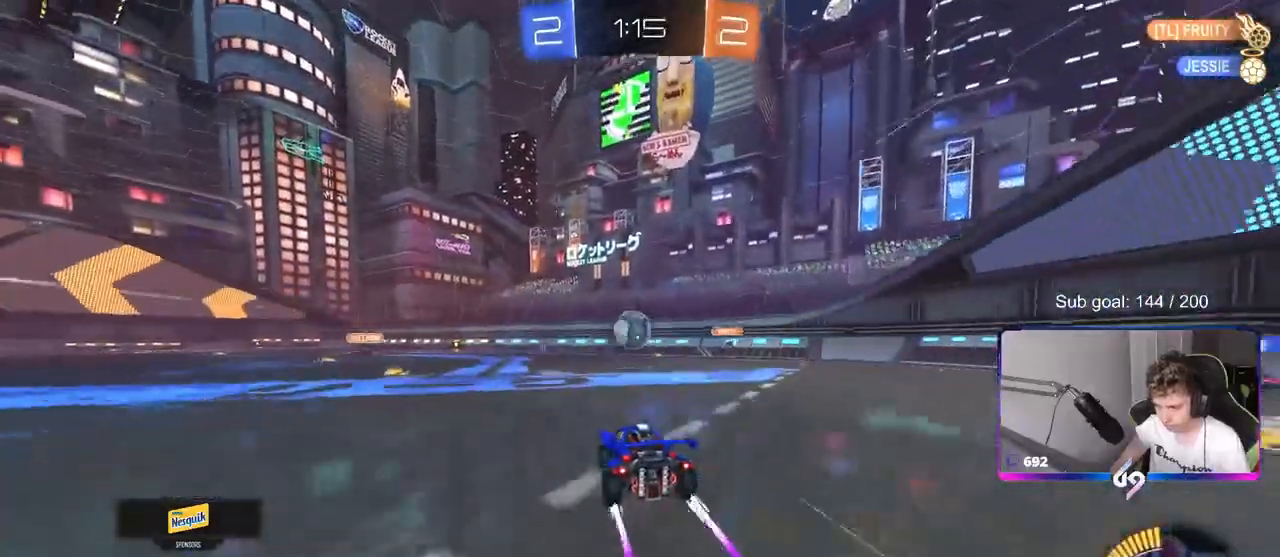
{"keys": [], "mouse": [], "mouse_move": "still", "events": [[17, "a", "down"], [17, "w", "up"], [67, "s", "down"], [150, "a", "up"], [250, "a", "down"], [433, "a", "up"], [433, "s", "up"]]}
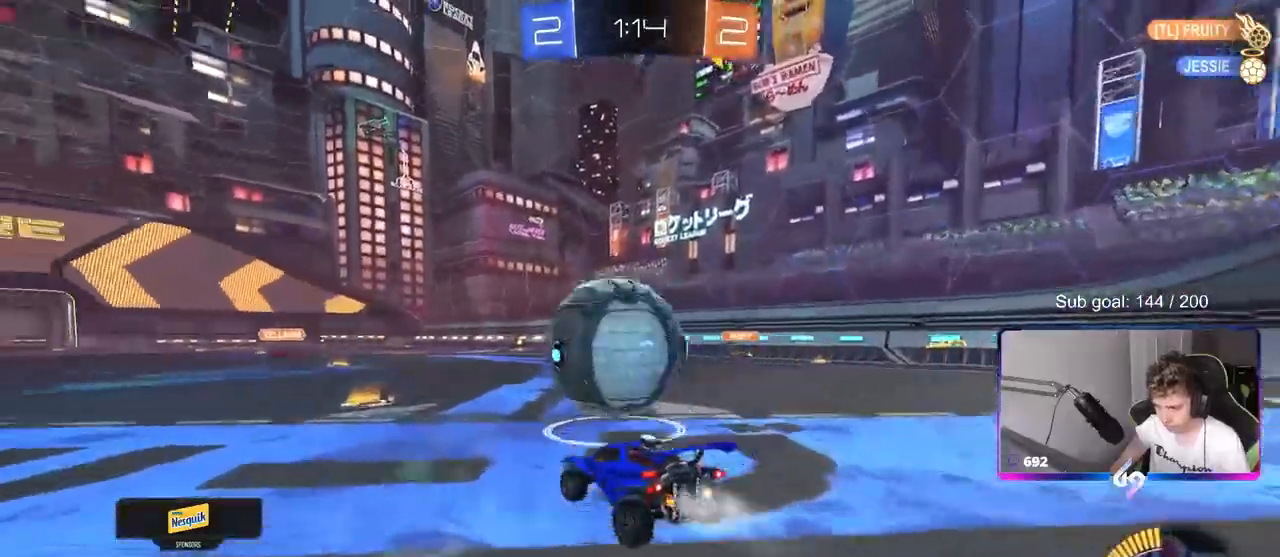
{"keys": [], "mouse": ["left"], "mouse_move": "still", "events": [[33, "a", "down"], [33, "mouse_left", "down"], [83, "w", "down"], [117, "a", "up"], [317, "a", "down"], [400, "a", "up"], [450, "w", "up"]]}
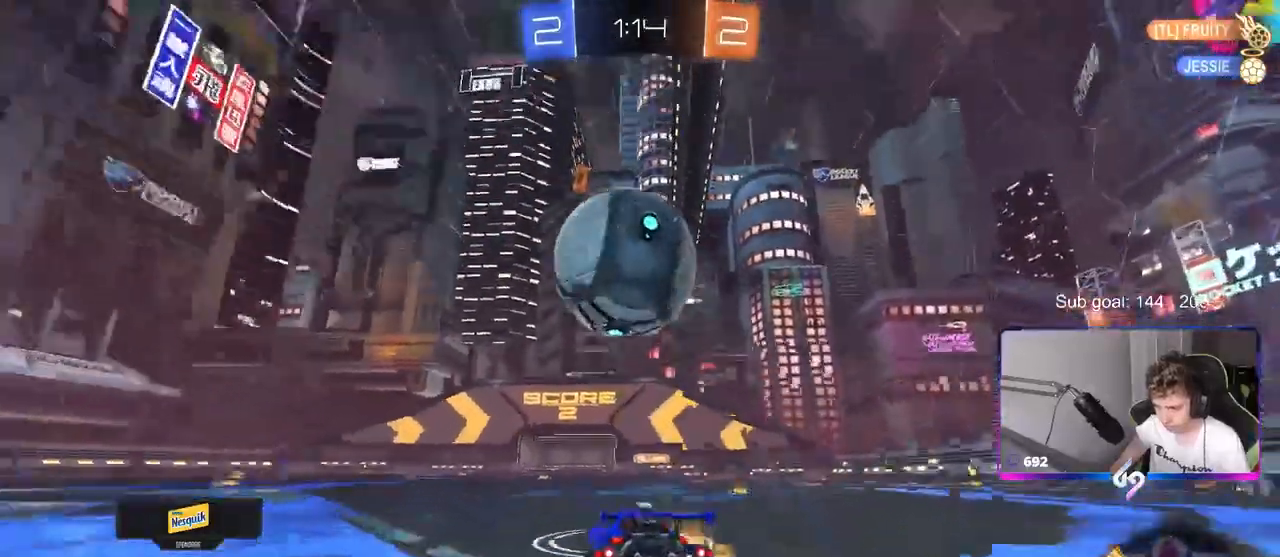
{"keys": ["d"], "mouse": ["left"], "mouse_move": "still"}
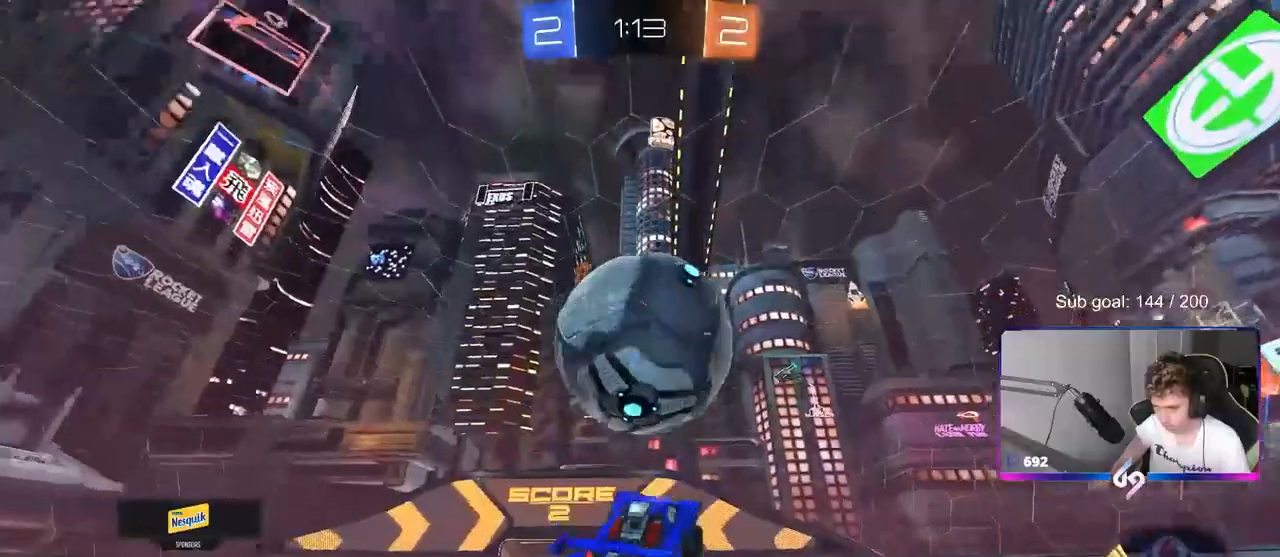
{"keys": ["a", "s", "shift"], "mouse": ["left"], "mouse_move": "still", "events": [[100, "d", "up"], [100, "s", "down"], [200, "a", "down"], [200, "shift", "down"], [250, "mouse_left", "up"], [400, "mouse_left", "down"], [400, "s", "up"], [483, "s", "down"]]}
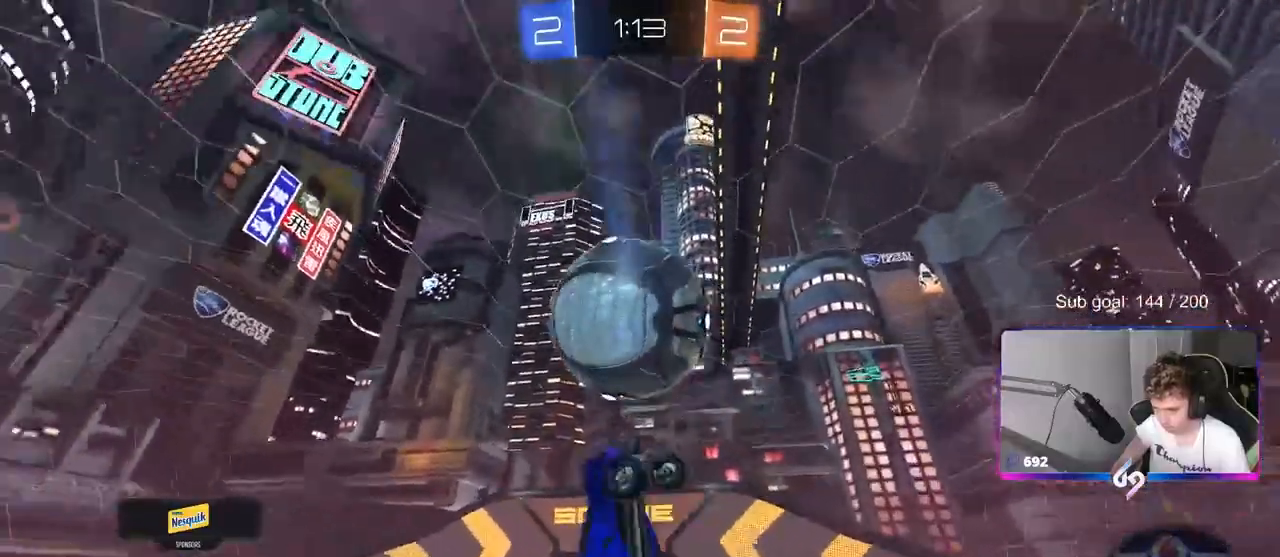
{"keys": ["a", "shift", "w"], "mouse": ["left"], "mouse_move": "still", "events": [[83, "d", "down"], [317, "d", "up"], [317, "s", "up"], [400, "w", "down"]]}
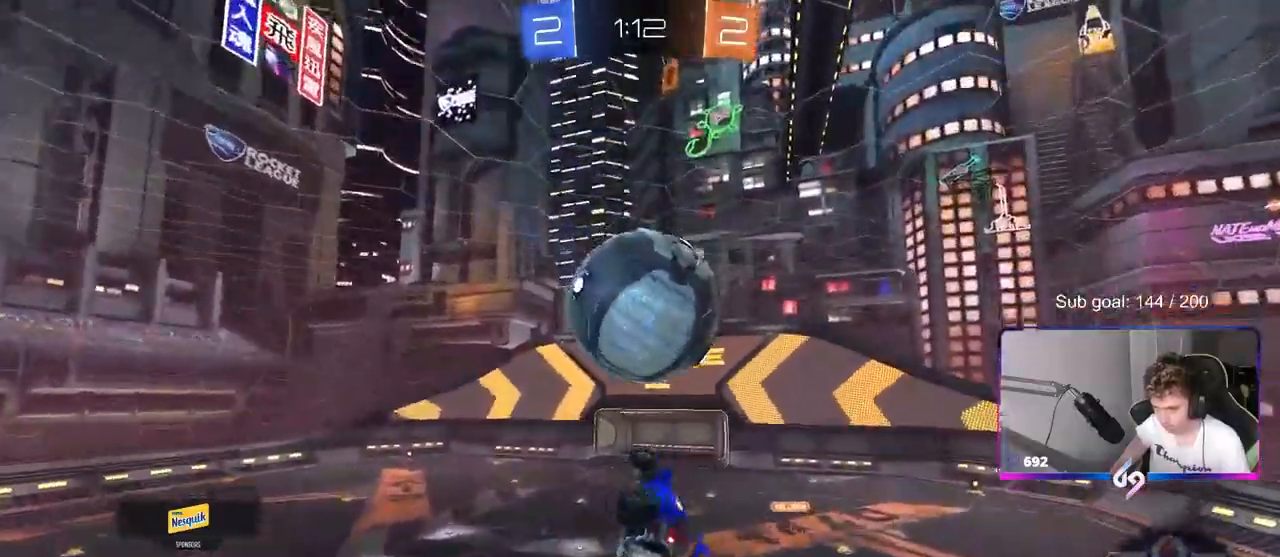
{"keys": ["a", "d", "s"], "mouse": ["left"], "mouse_move": "still", "events": [[183, "shift", "up"], [233, "w", "up"], [333, "s", "down"], [467, "d", "down"]]}
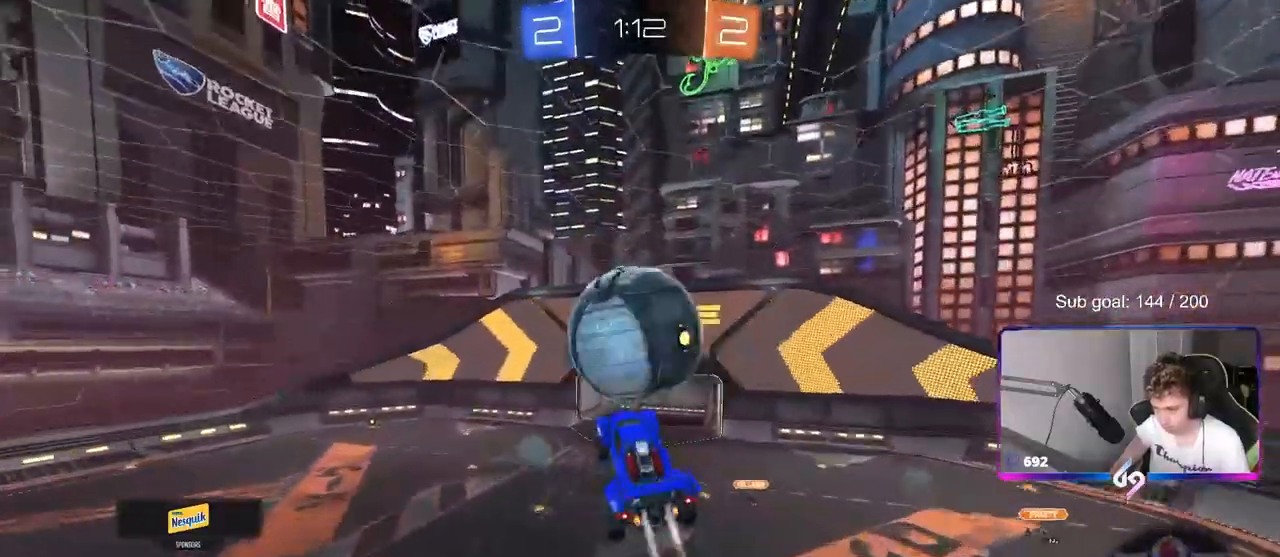
{"keys": ["d"], "mouse": [], "mouse_move": "still", "events": [[17, "a", "up"], [117, "s", "up"], [150, "d", "up"], [200, "a", "down"], [200, "mouse_left", "up"], [200, "shift", "down"], [250, "w", "down"], [350, "shift", "up"], [450, "a", "up"], [450, "w", "up"], [483, "d", "down"]]}
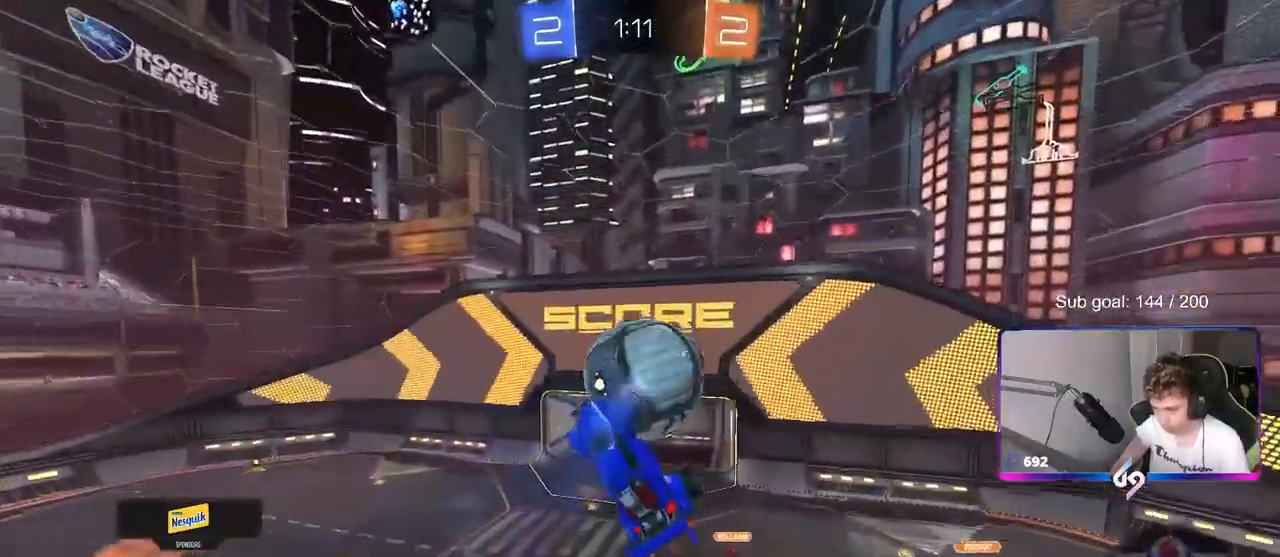
{"keys": ["a"], "mouse": [], "mouse_move": "still", "events": [[67, "d", "up"], [67, "mouse_left", "down"], [400, "mouse_left", "up"], [450, "a", "down"]]}
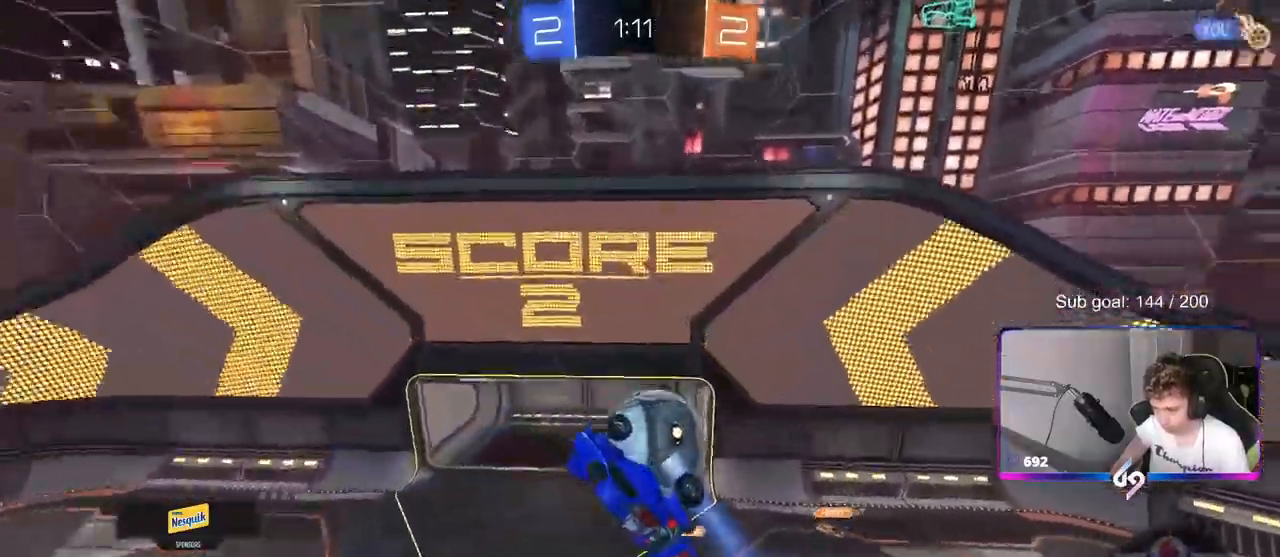
{"keys": ["a", "s"], "mouse": [], "mouse_move": "still", "events": [[100, "mouse_left", "down"], [150, "shift", "down"], [200, "a", "up"], [233, "a", "down"], [283, "mouse_left", "up"], [367, "shift", "up"], [417, "s", "down"]]}
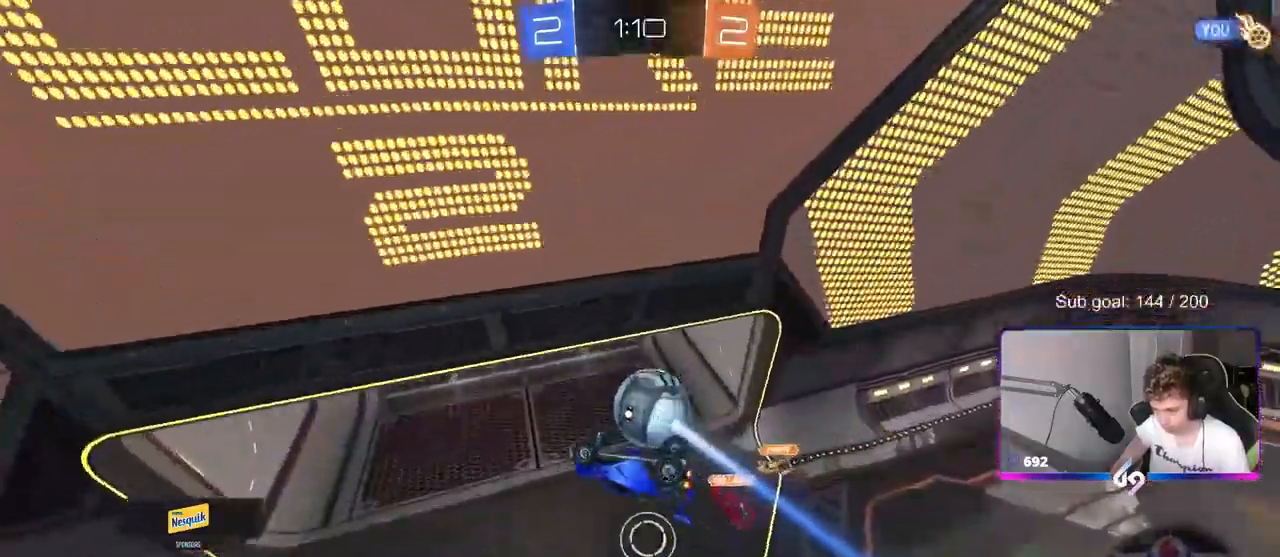
{"keys": [], "mouse": [], "mouse_move": "still", "events": [[17, "a", "up"], [17, "d", "down"], [67, "shift", "down"], [167, "s", "up"], [250, "d", "up"], [300, "shift", "up"]]}
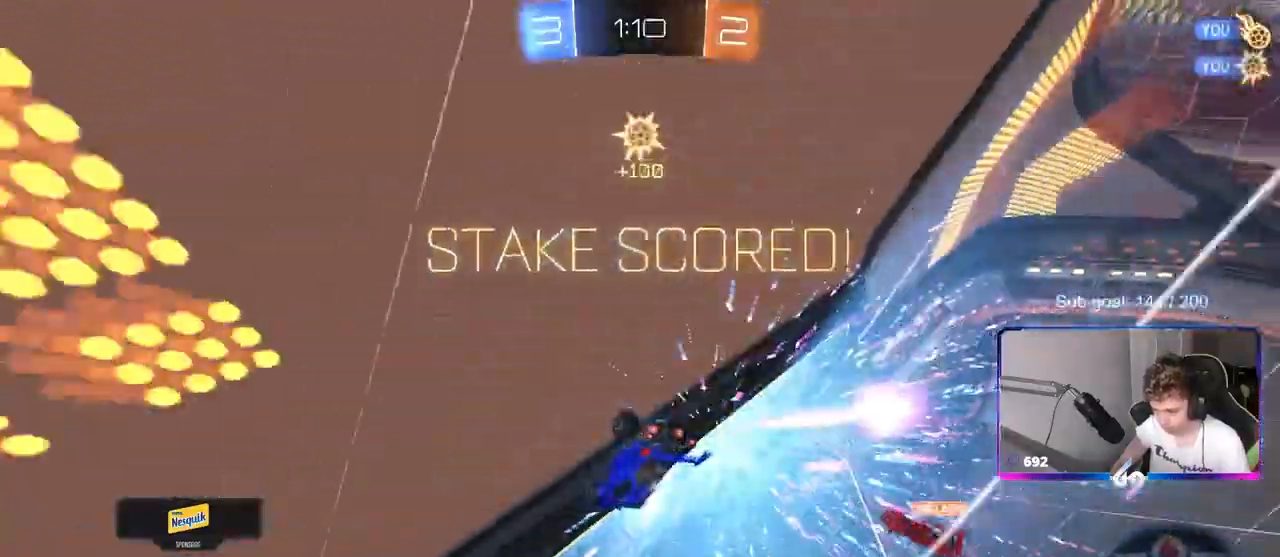
{"keys": ["d", "shift", "w"], "mouse": [], "mouse_move": "still", "events": [[83, "shift", "down"], [83, "w", "down"], [167, "d", "down"], [167, "space", "down"], [317, "space", "up"]]}
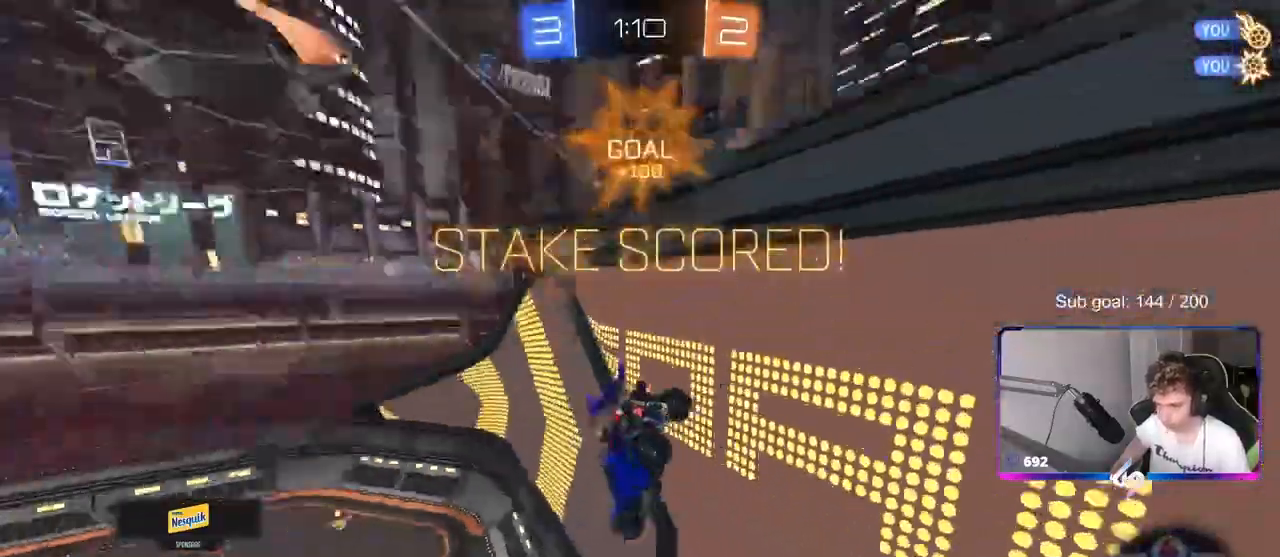
{"keys": ["d", "shift", "w"], "mouse": [], "mouse_move": "still", "events": []}
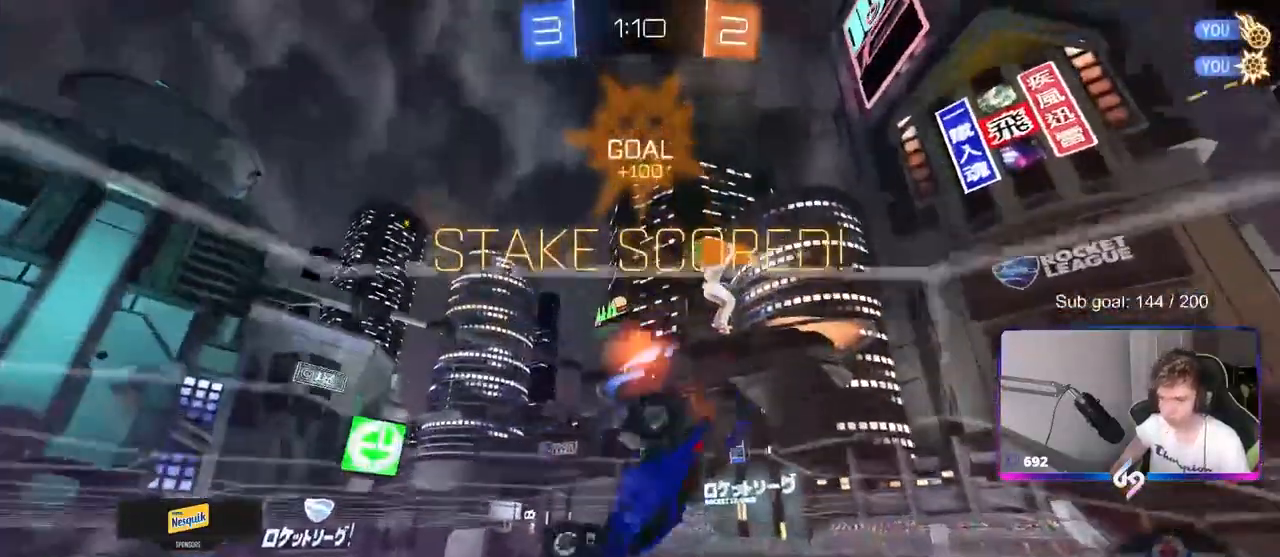
{"keys": ["d", "shift"], "mouse": [], "mouse_move": "up", "events": [[150, "d", "up"], [333, "d", "down"], [333, "w", "up"]]}
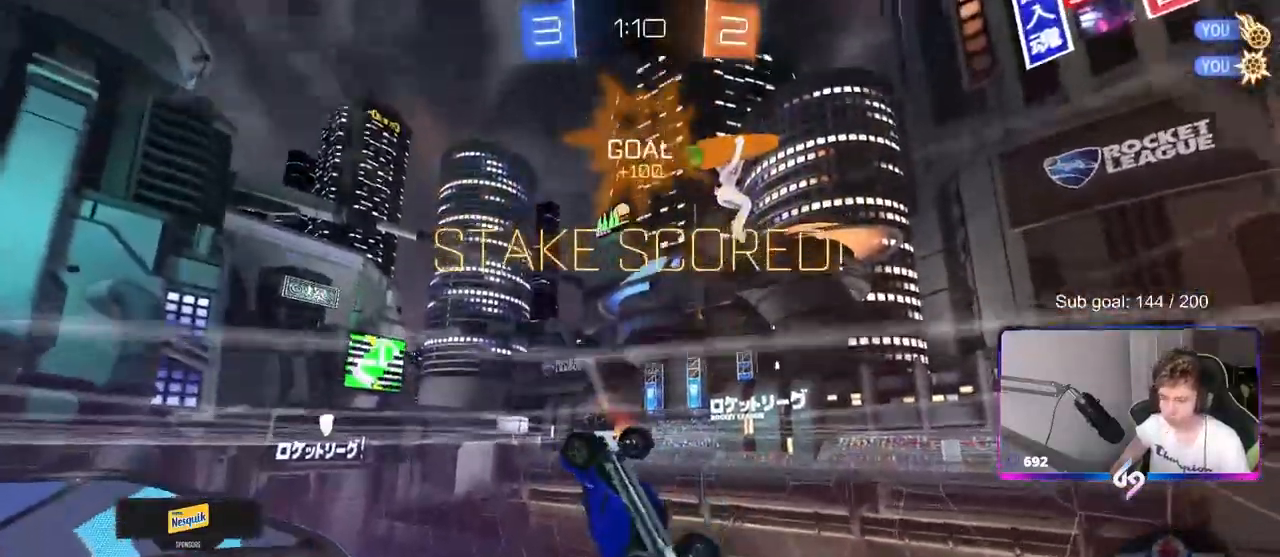
{"keys": ["tab"], "mouse": [], "mouse_move": "still", "events": [[317, "shift", "up"], [400, "d", "up"], [400, "tab", "down"], [450, "w", "down"], [500, "w", "up"]]}
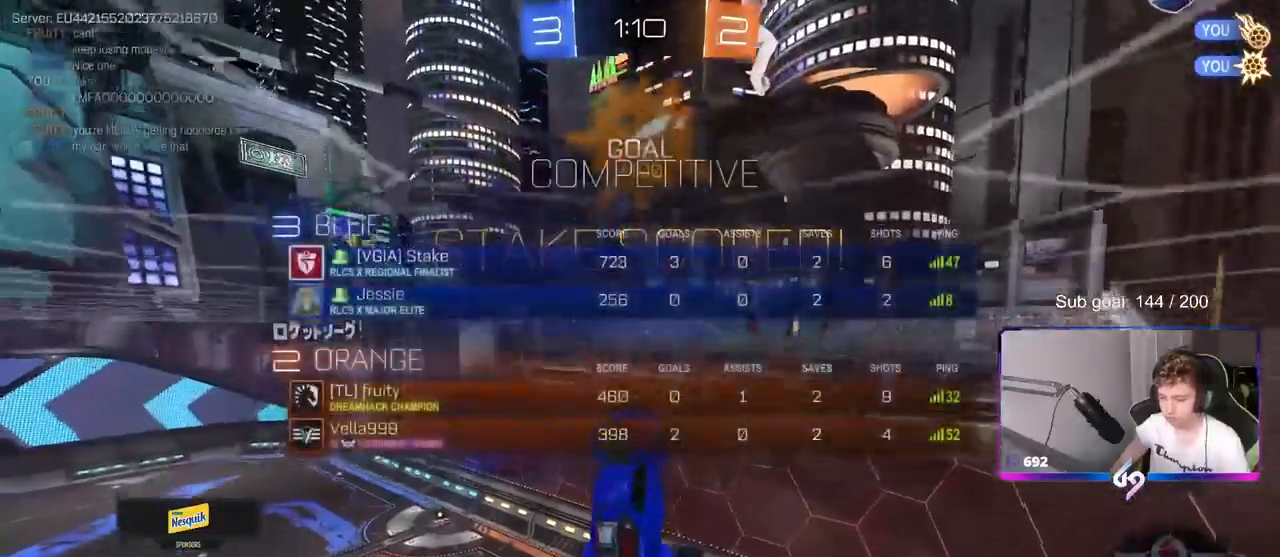
{"keys": [], "mouse": [], "mouse_move": "still", "events": [[333, "w", "down"], [433, "tab", "up"], [467, "w", "up"]]}
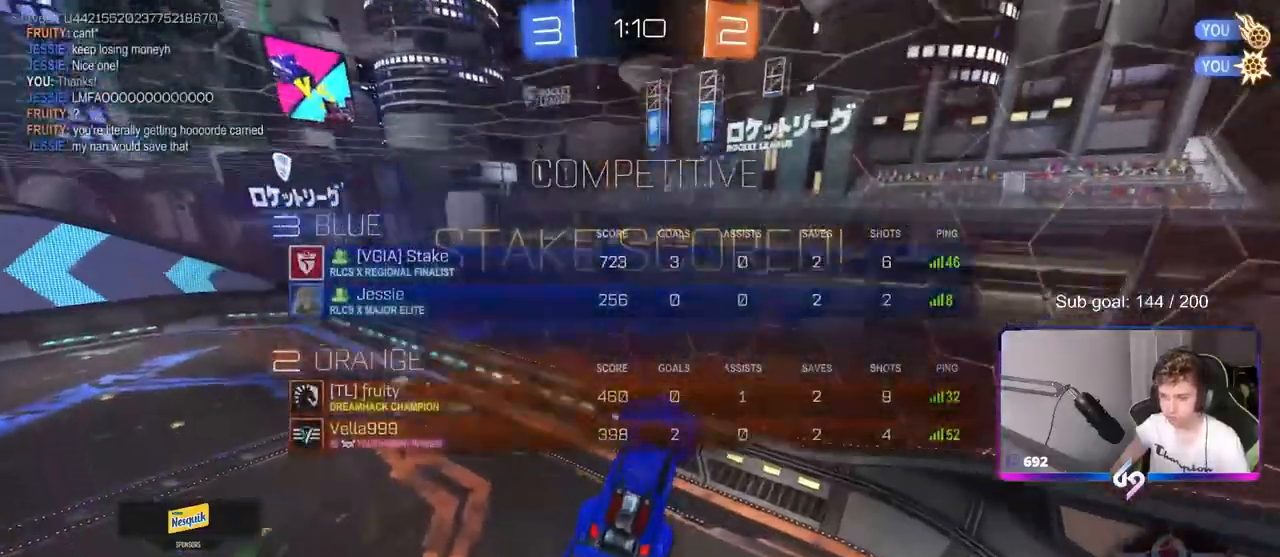
{"keys": [], "mouse": [], "mouse_move": "up", "events": [[100, "a", "down"], [150, "w", "down"], [250, "a", "up"], [250, "w", "up"]]}
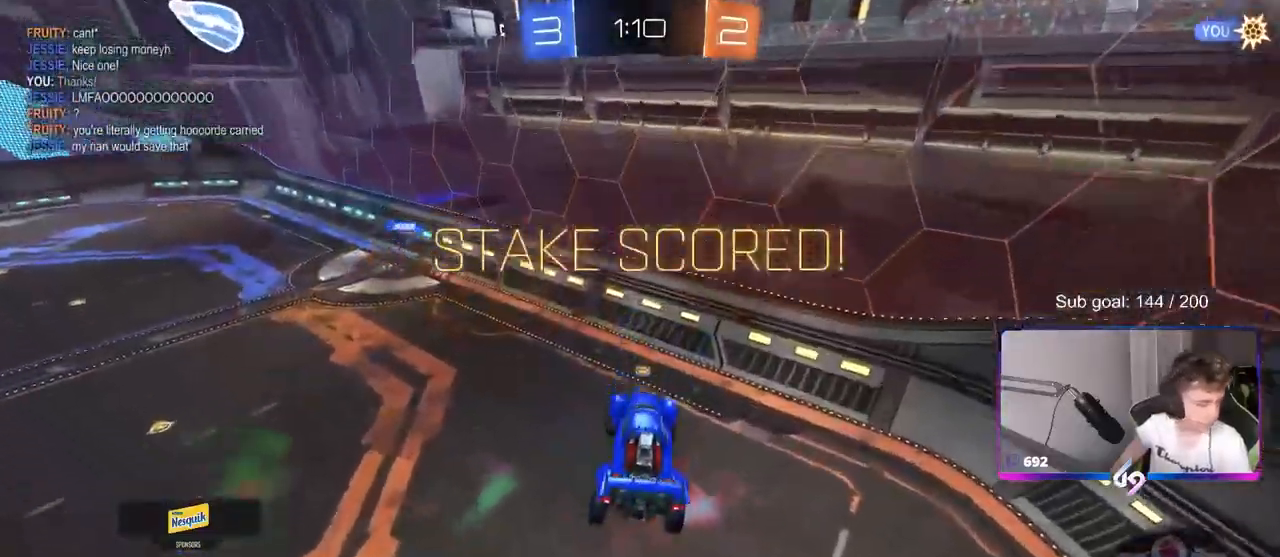
{"keys": [], "mouse": [], "mouse_move": "up", "events": []}
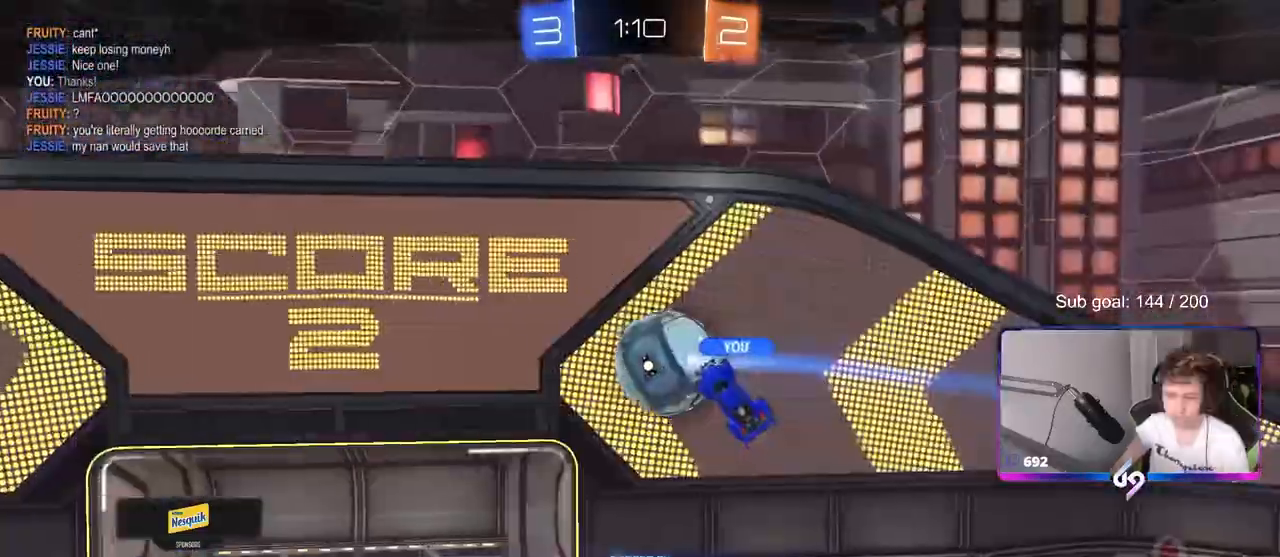
{"keys": [], "mouse": [], "mouse_move": "still", "events": []}
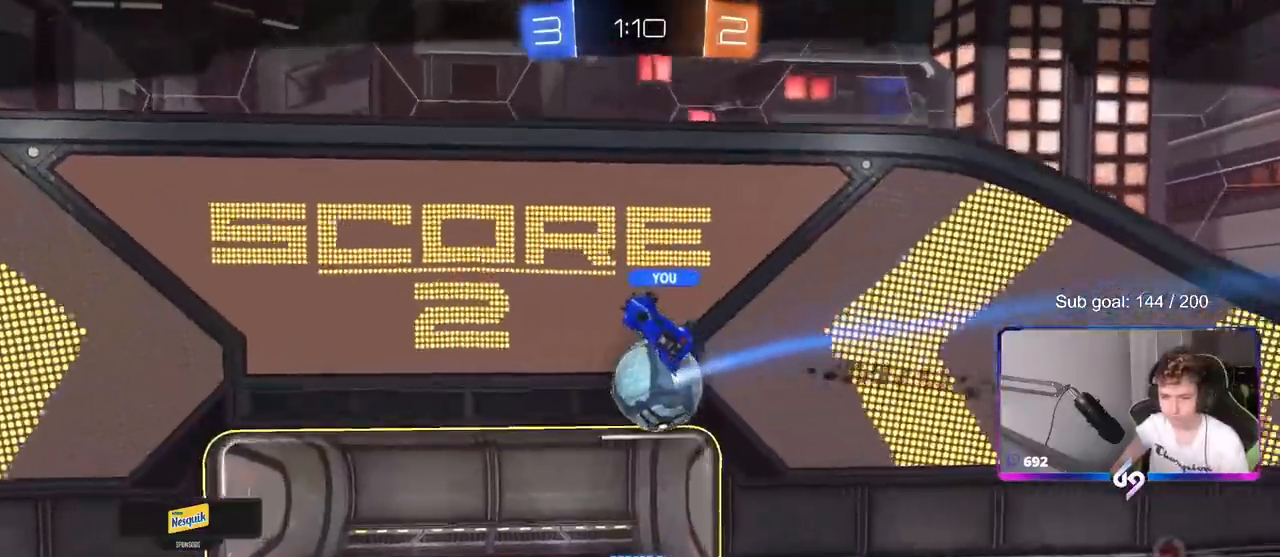
{"keys": [], "mouse": [], "mouse_move": "still", "events": []}